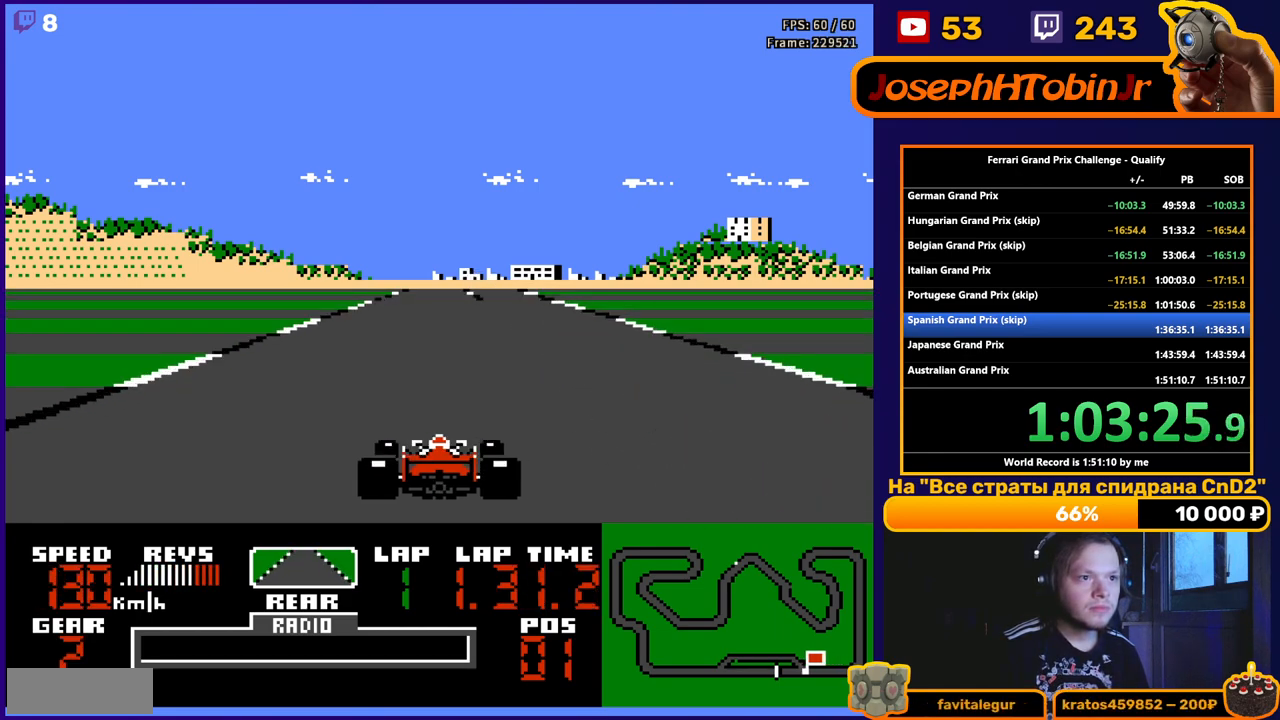
Gameplay with a controller (Nintendo layout); each line is a JSON object with the inputs held at the frame after it. "events" lists button and stick changes between this image and that frame as [ms after this image, input, new state], when the widget could be followed in between. Not read: L3 R3.
{"buttons": ["B"], "events": [[300, "A", "up"], [483, "B", "down"]]}
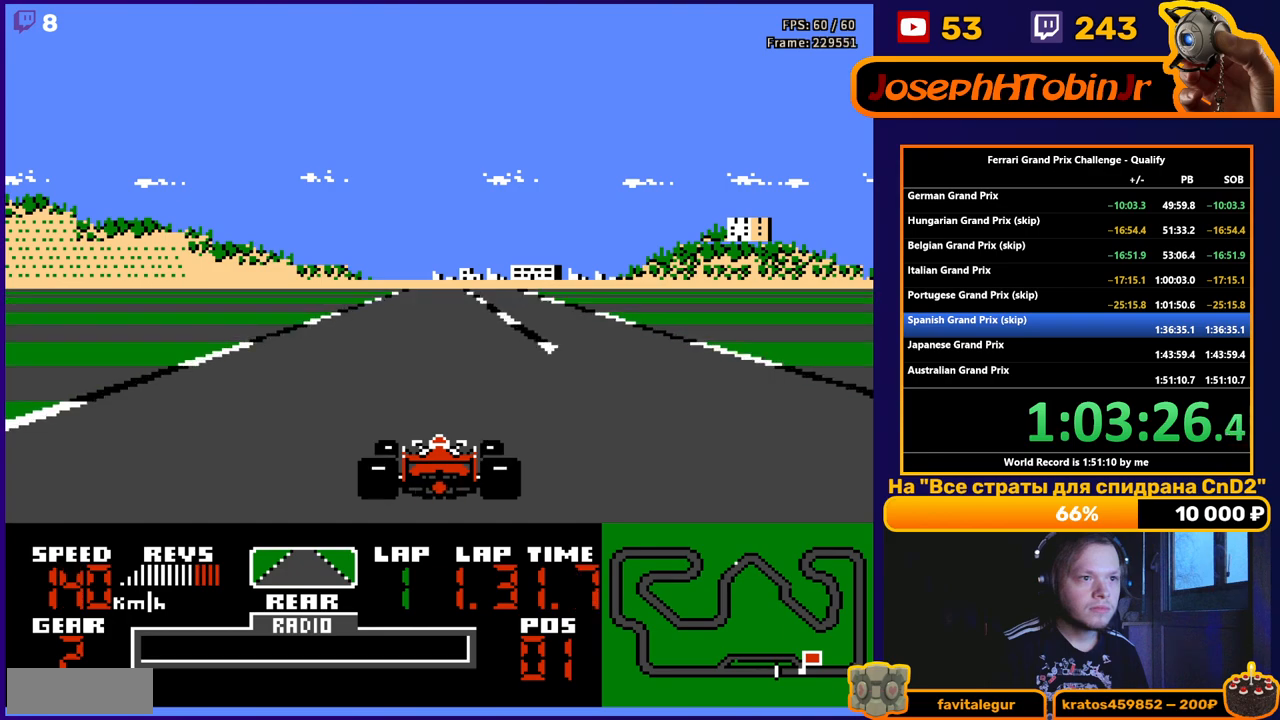
{"buttons": ["A"], "events": [[217, "B", "up"], [300, "A", "down"]]}
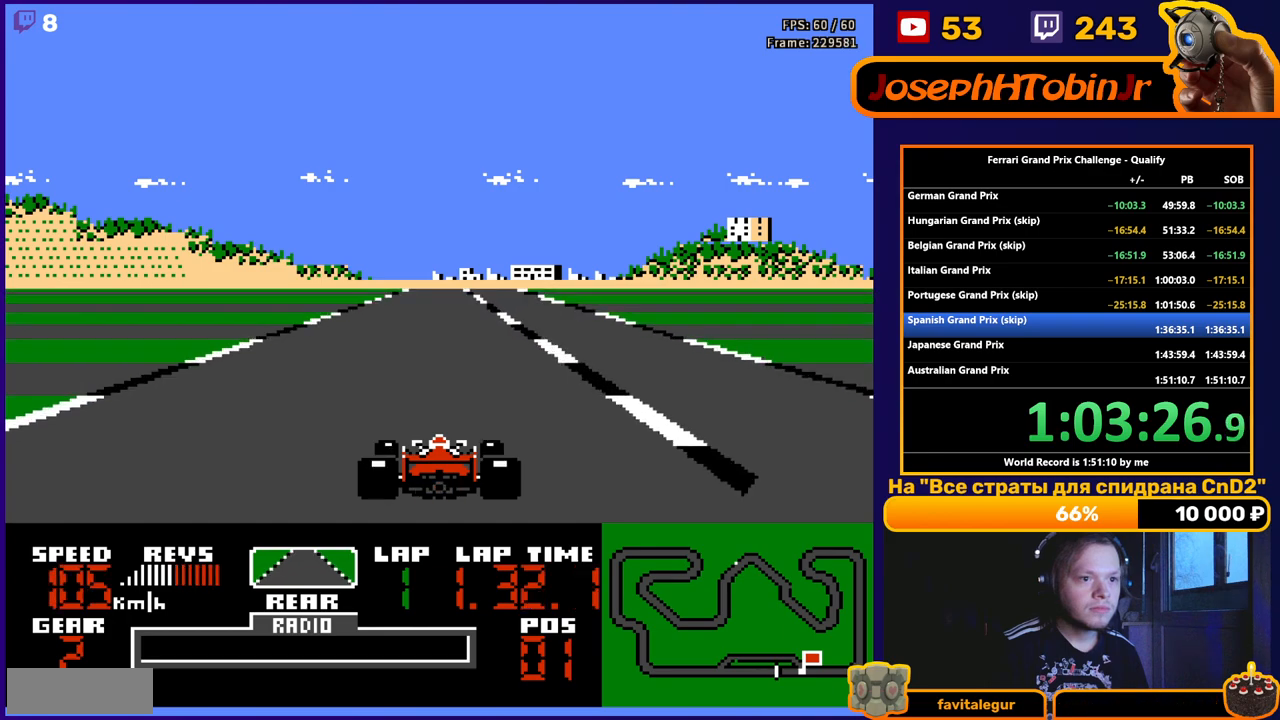
{"buttons": ["A"], "events": []}
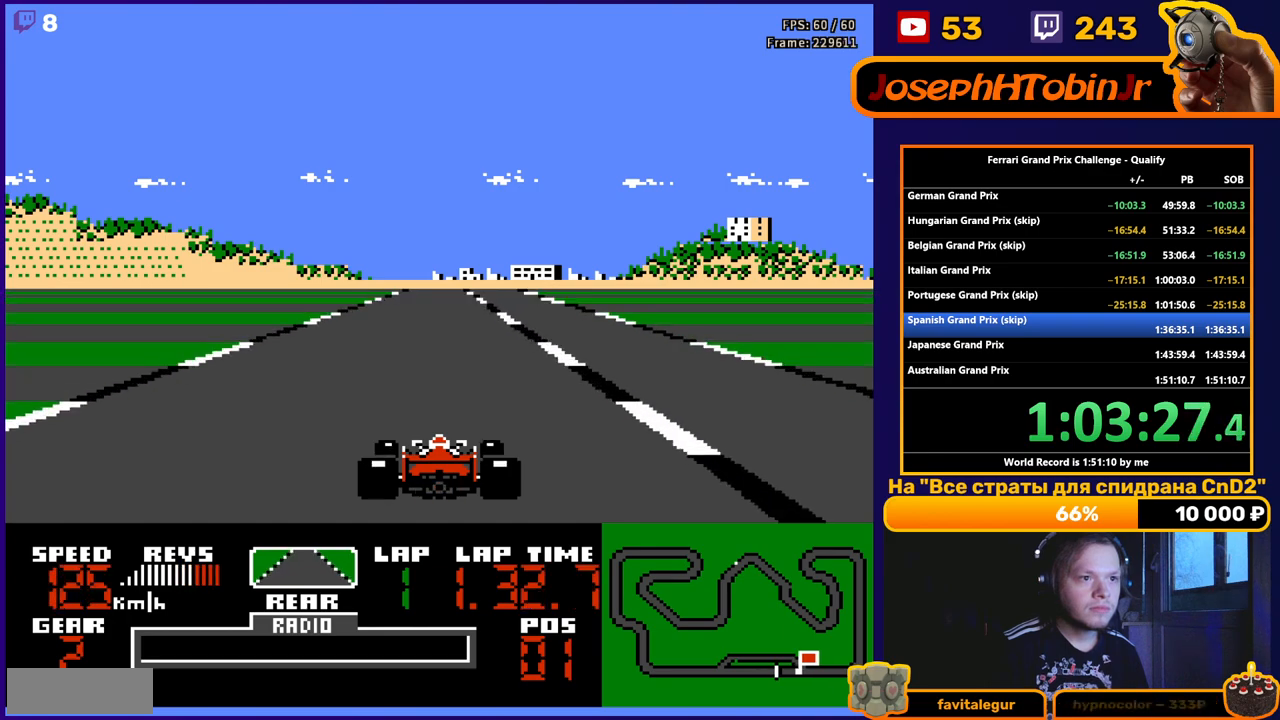
{"buttons": ["A"], "events": []}
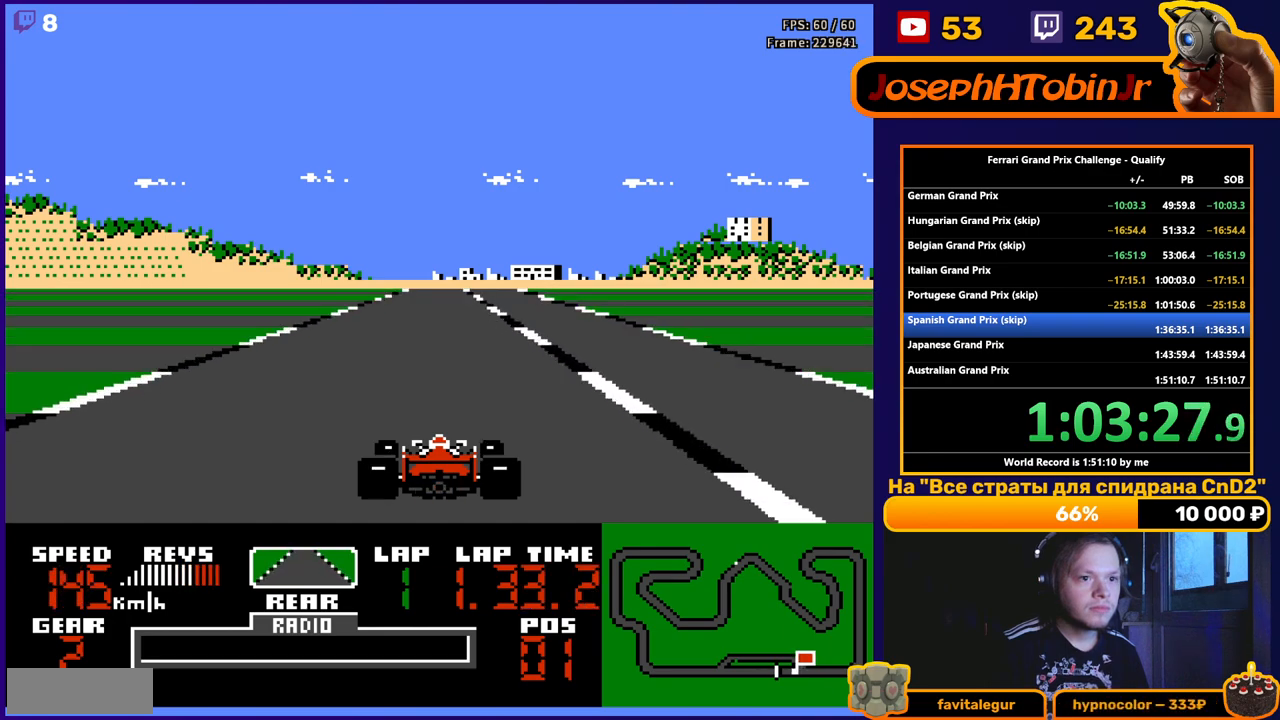
{"buttons": ["A"], "events": []}
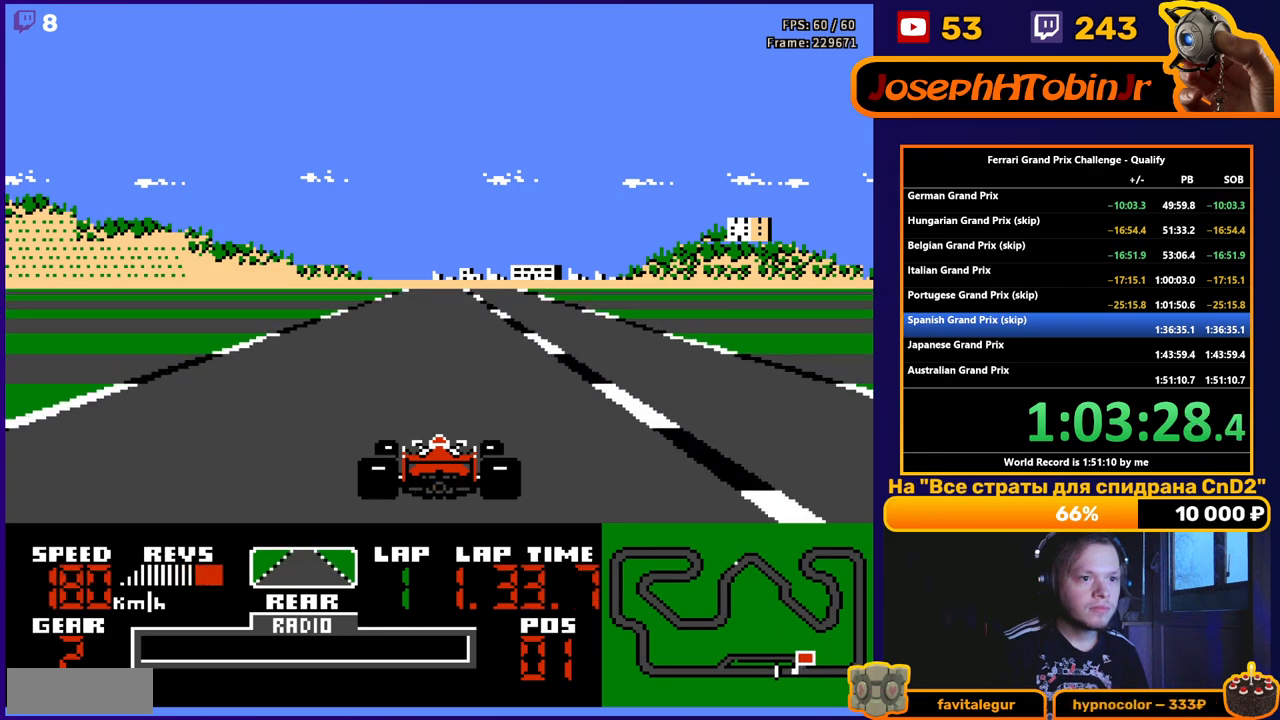
{"buttons": ["B"], "events": [[233, "A", "up"], [333, "B", "down"]]}
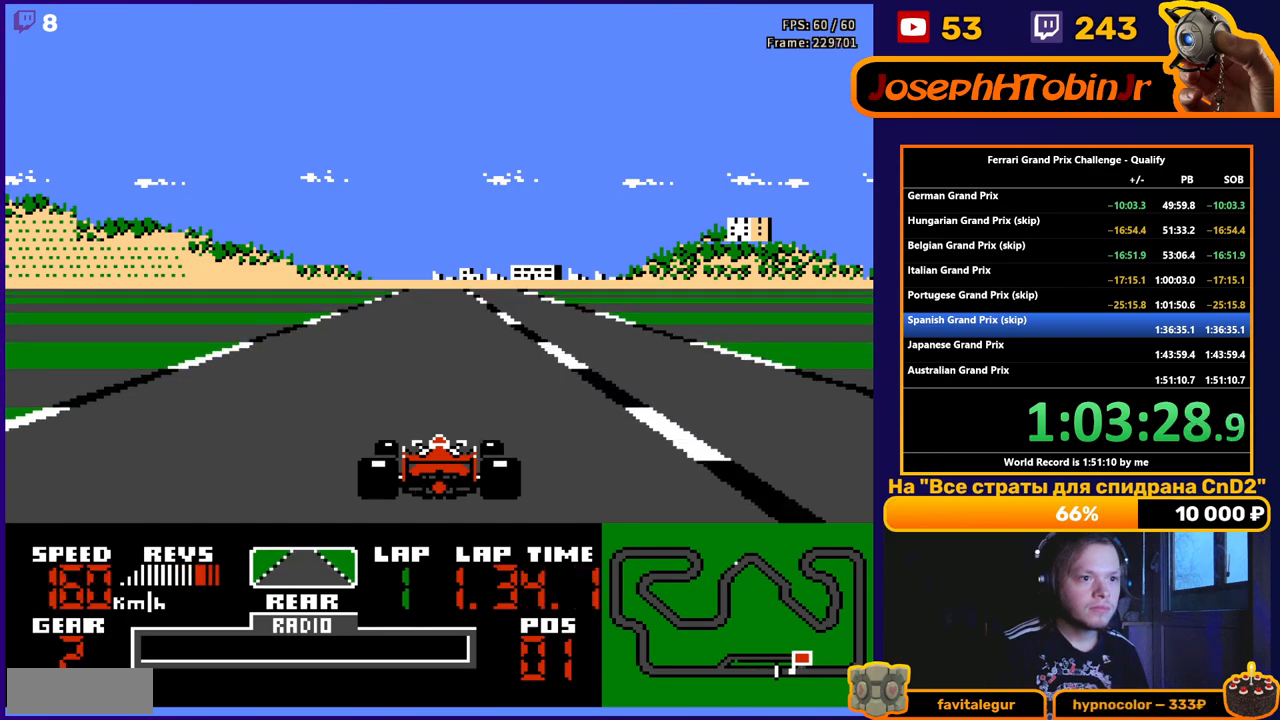
{"buttons": ["A"], "events": [[133, "B", "up"], [233, "A", "down"]]}